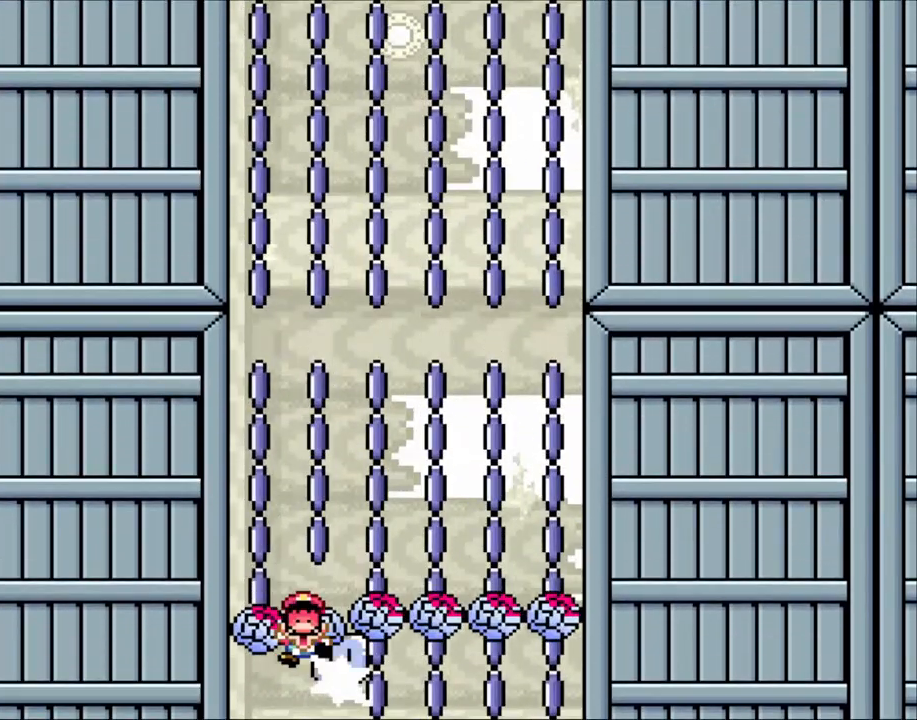
Gameplay with a controller (Nintendo layout); each line is a JSON object with the inputs held at the frame after it (dt_ms = milliseconds from this image to that frame). "events" lists button and stick changes between this image and that frame as [ms after this image, input, new state], when the widget could be followed in between. Not read: L3 R3.
{"dt_ms": 500, "buttons": ["Y"], "events": [[50, "Y", "up"], [133, "Y", "down"], [150, "DPAD_RIGHT", "down"], [150, "DPAD_UP", "up"], [400, "DPAD_RIGHT", "up"]]}
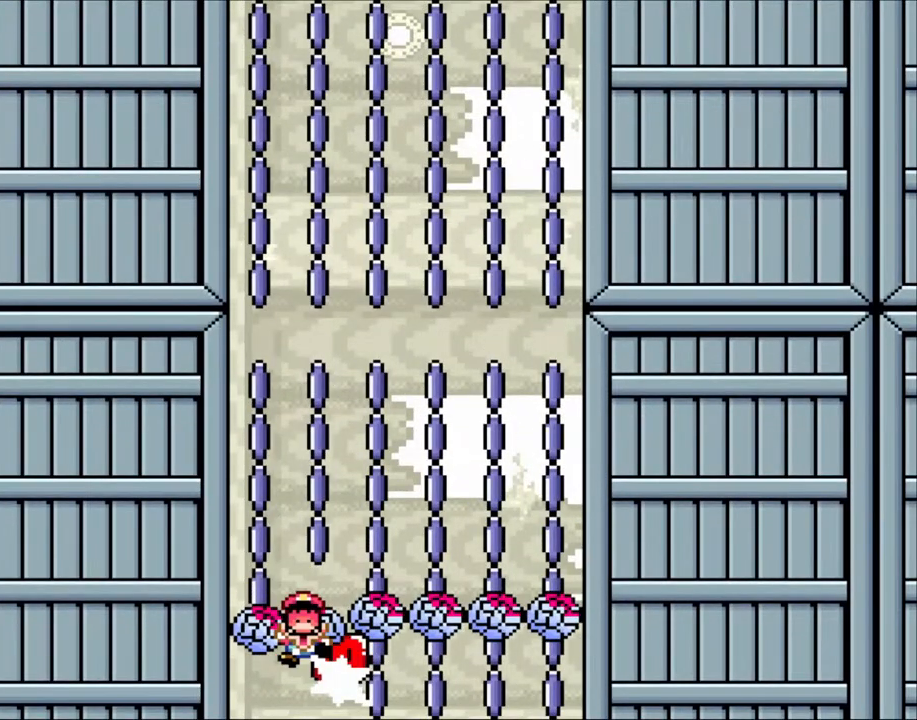
{"dt_ms": 500, "buttons": ["B"], "events": [[150, "Y", "up"], [300, "B", "down"], [433, "B", "up"], [483, "B", "down"]]}
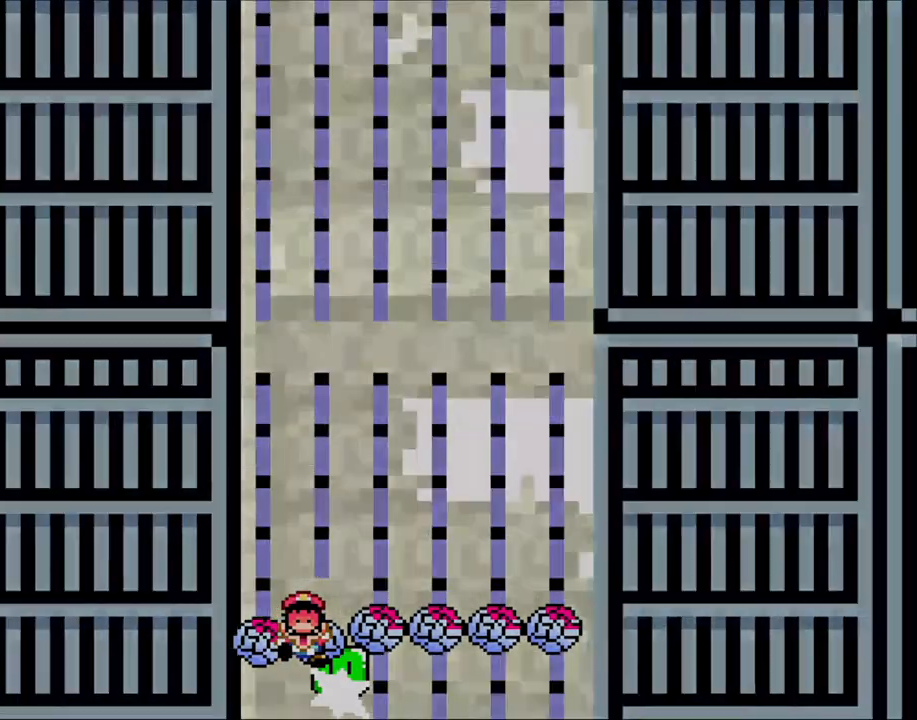
{"dt_ms": 500, "buttons": ["Y"], "events": [[50, "Y", "down"], [100, "B", "up"]]}
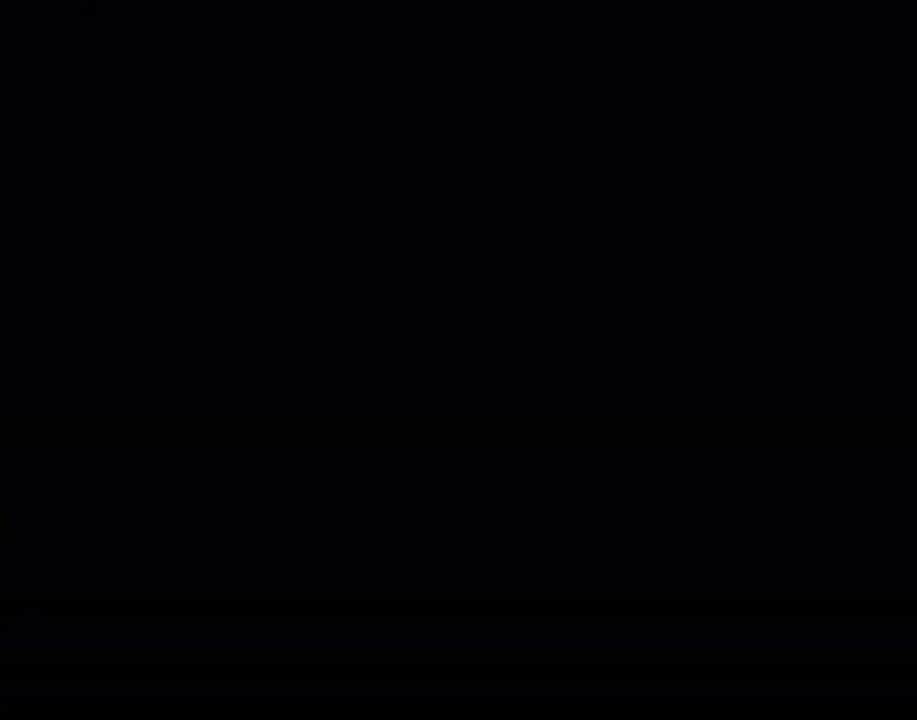
{"dt_ms": 500, "buttons": ["Y"], "events": []}
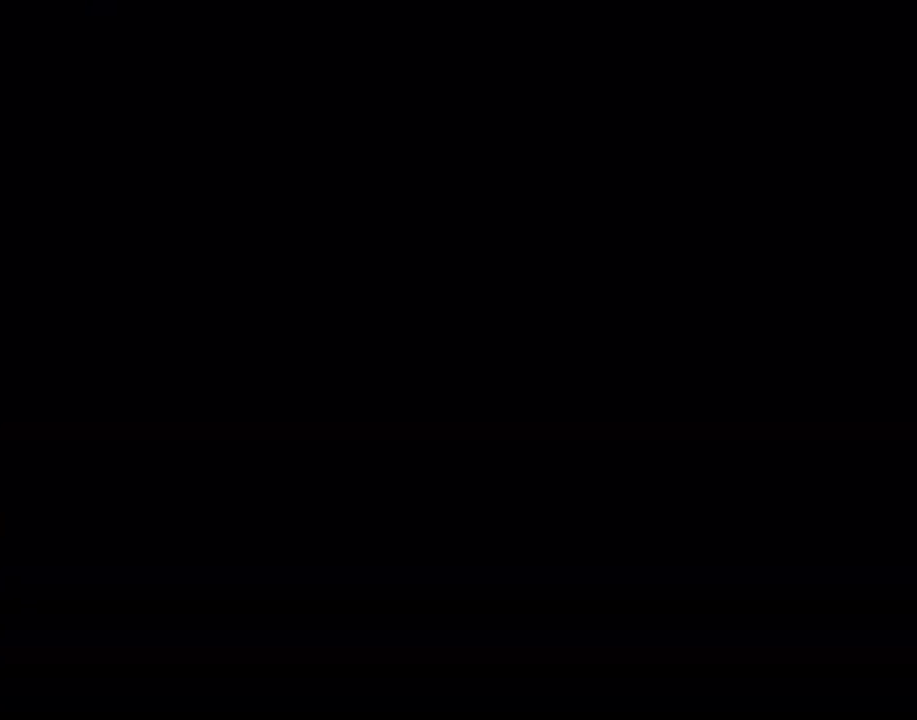
{"dt_ms": 500, "buttons": ["Y"], "events": []}
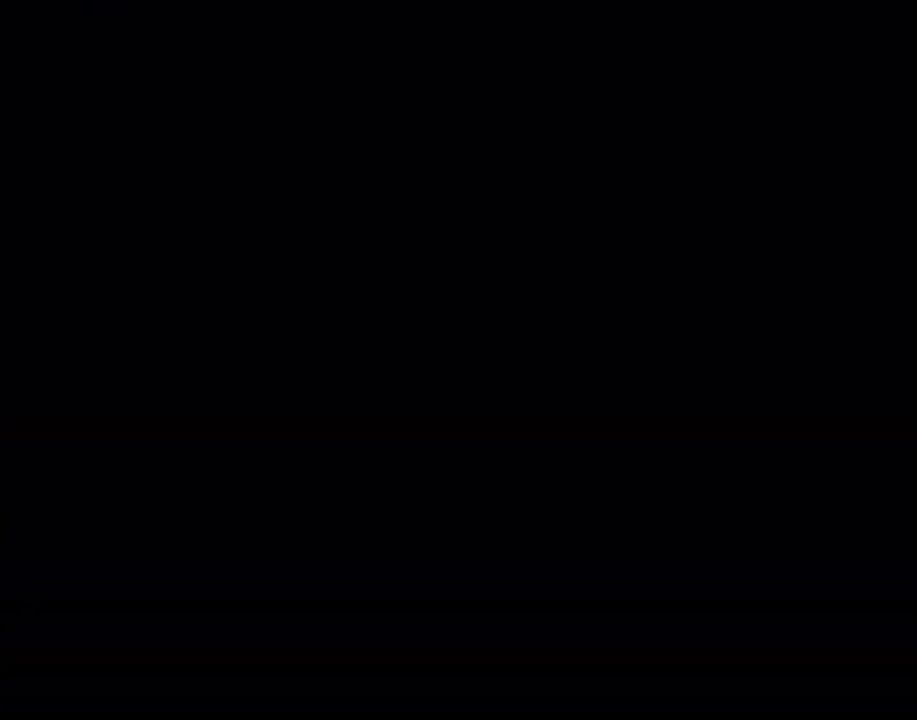
{"dt_ms": 500, "buttons": ["Y"], "events": []}
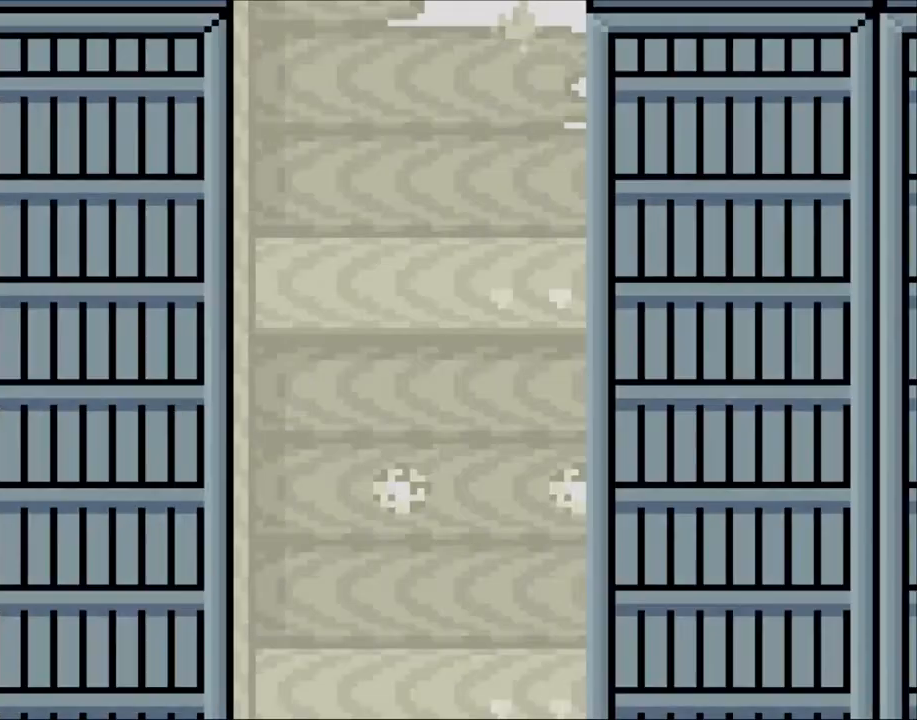
{"dt_ms": 500, "buttons": ["Y", "DPAD_RIGHT"], "events": [[500, "DPAD_RIGHT", "down"]]}
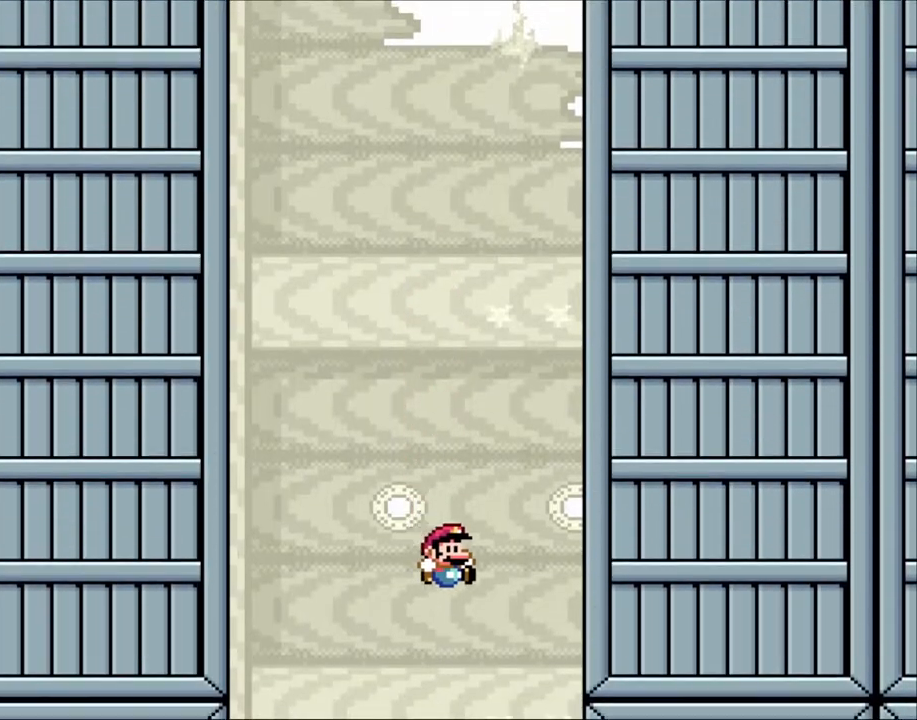
{"dt_ms": 500, "buttons": ["Y", "DPAD_RIGHT"], "events": []}
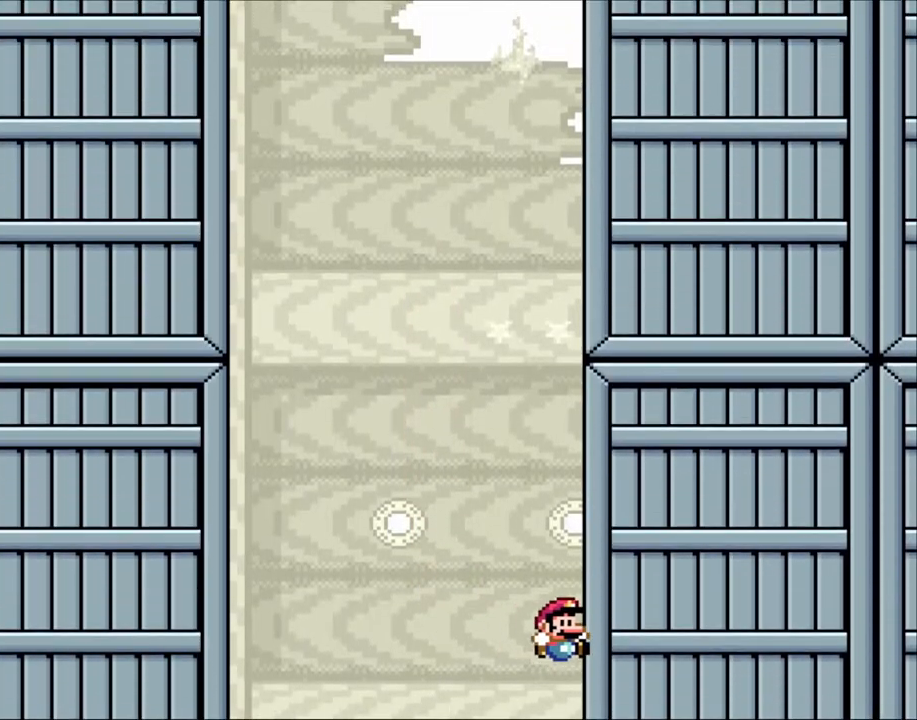
{"dt_ms": 500, "buttons": ["Y"], "events": [[383, "DPAD_RIGHT", "up"]]}
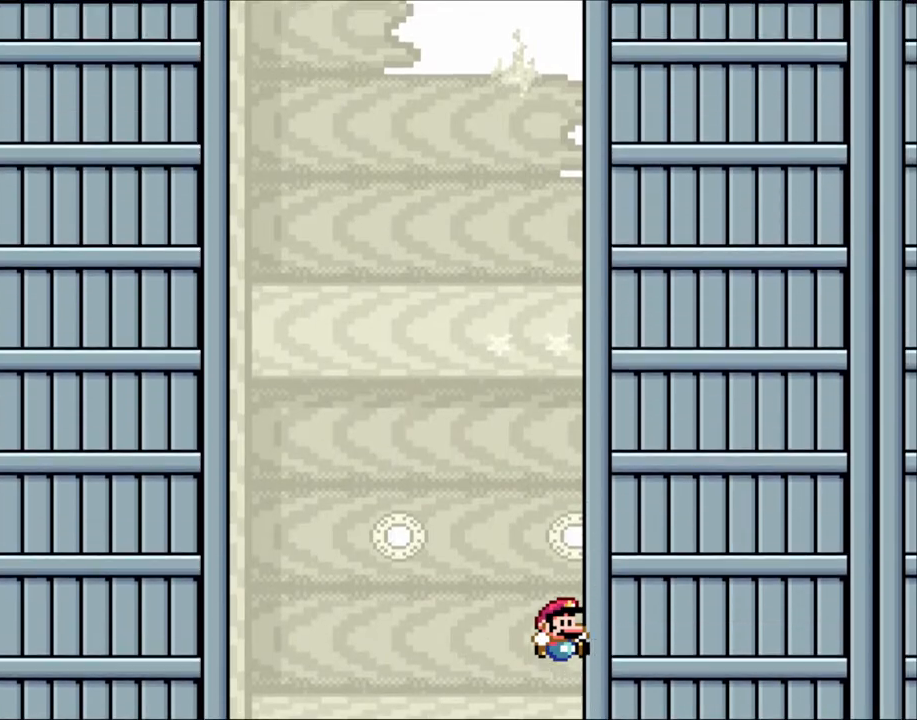
{"dt_ms": 500, "buttons": ["Y", "DPAD_RIGHT"], "events": [[150, "DPAD_RIGHT", "down"]]}
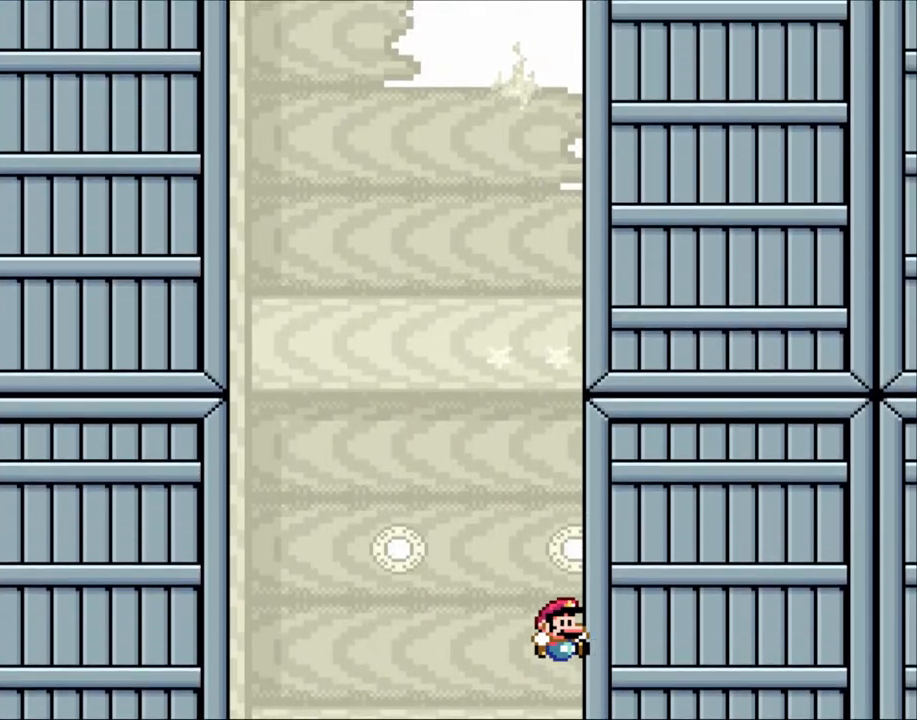
{"dt_ms": 500, "buttons": ["Y"], "events": [[433, "DPAD_RIGHT", "up"]]}
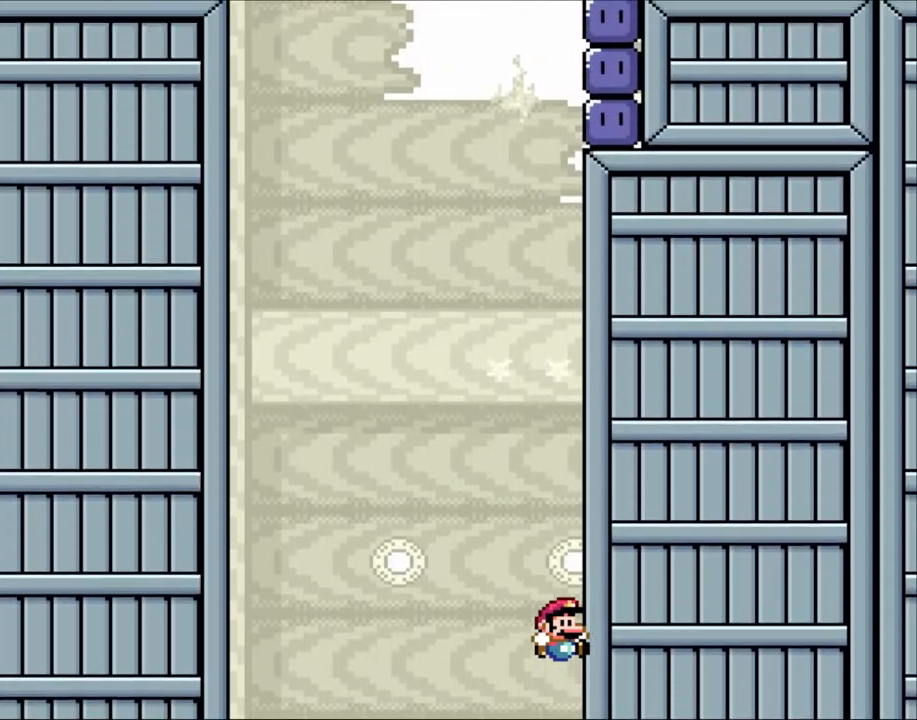
{"dt_ms": 500, "buttons": ["DPAD_RIGHT"], "events": [[33, "Y", "up"], [100, "DPAD_RIGHT", "down"]]}
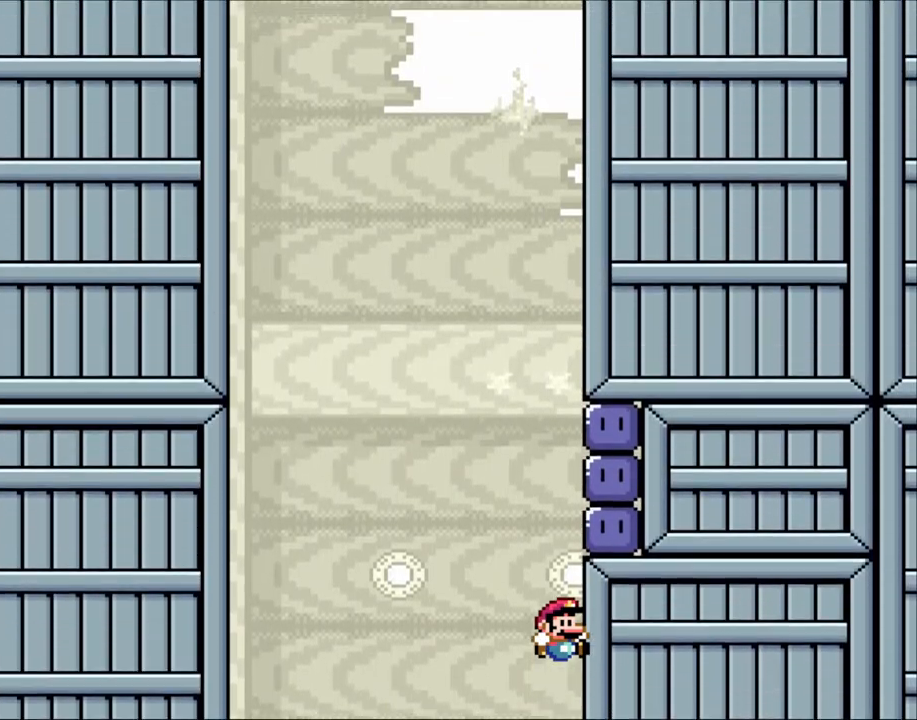
{"dt_ms": 500, "buttons": ["Y", "DPAD_LEFT"], "events": [[250, "Y", "down"], [300, "DPAD_RIGHT", "up"], [433, "DPAD_LEFT", "down"]]}
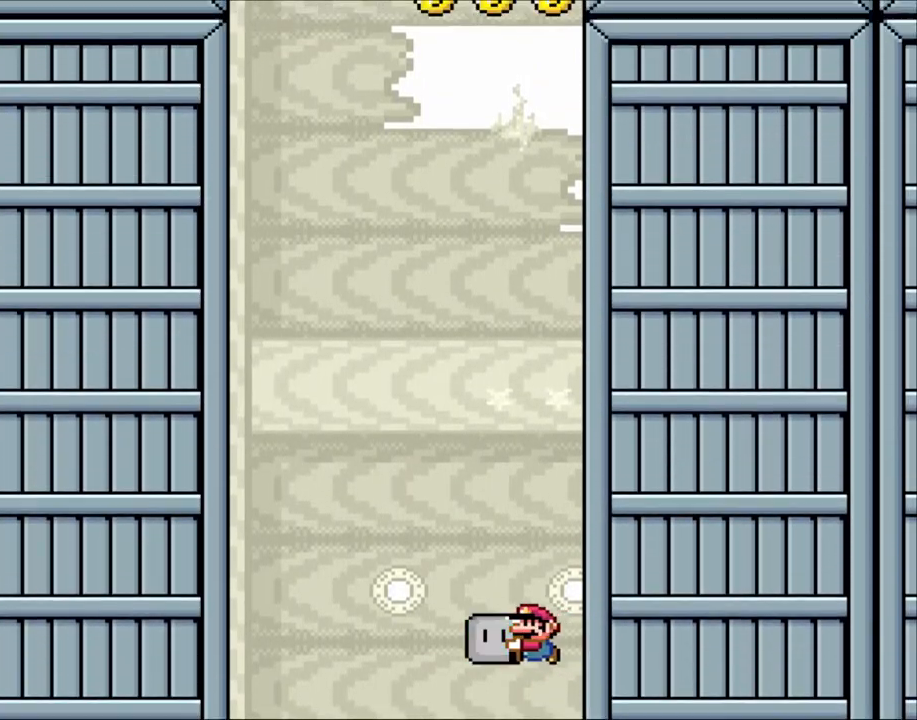
{"dt_ms": 500, "buttons": ["Y", "DPAD_RIGHT"], "events": [[300, "DPAD_LEFT", "up"], [350, "DPAD_RIGHT", "down"]]}
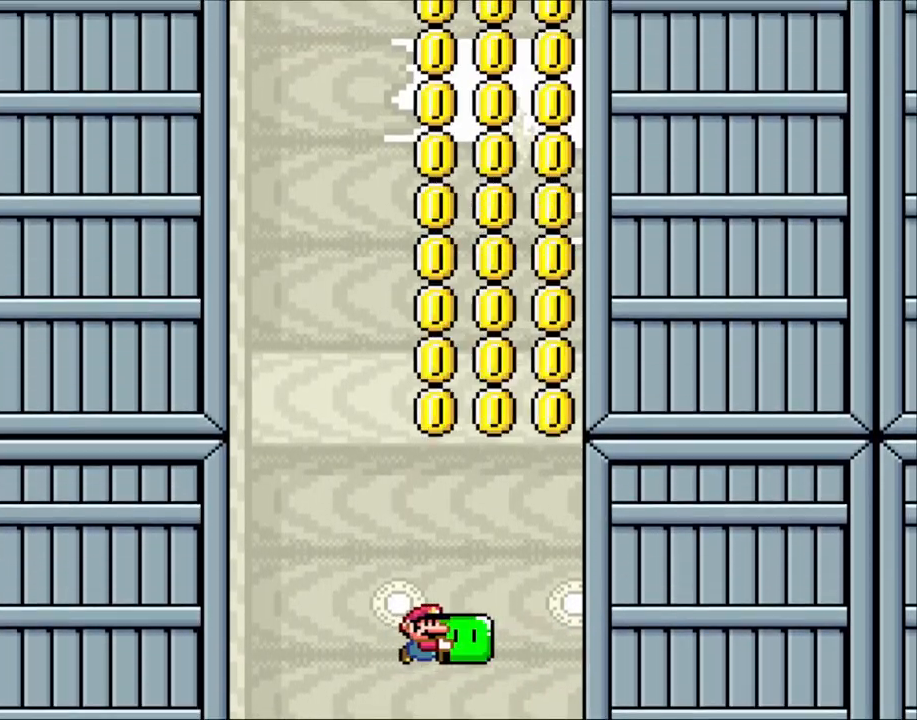
{"dt_ms": 500, "buttons": ["Y"], "events": [[83, "DPAD_RIGHT", "up"], [350, "DPAD_LEFT", "down"], [450, "DPAD_LEFT", "up"]]}
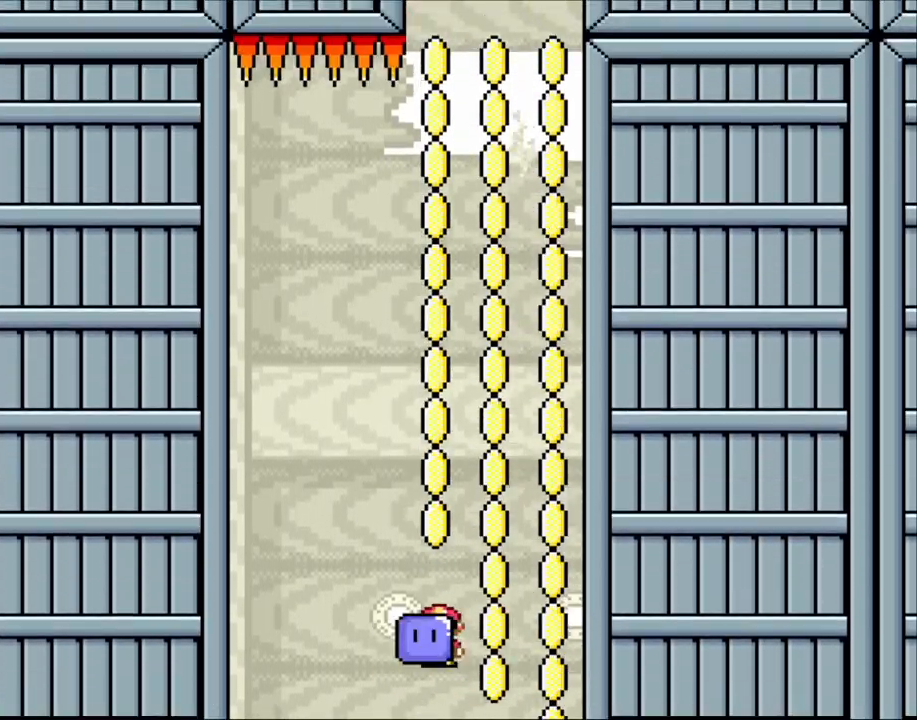
{"dt_ms": 500, "buttons": ["Y"], "events": [[100, "DPAD_RIGHT", "down"], [250, "DPAD_RIGHT", "up"], [433, "DPAD_LEFT", "down"], [500, "DPAD_LEFT", "up"]]}
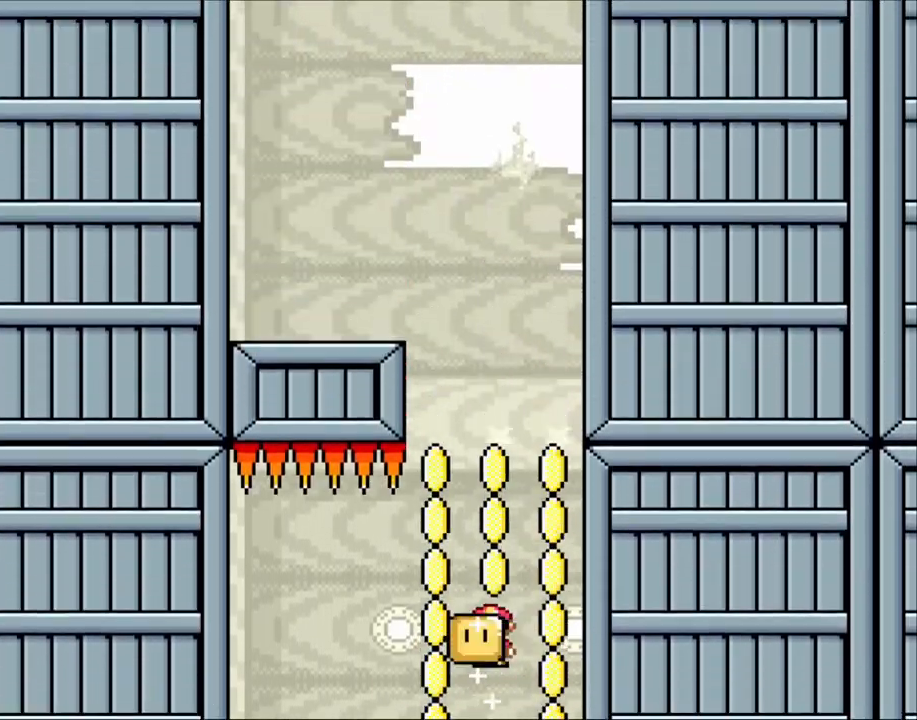
{"dt_ms": 500, "buttons": ["Y", "DPAD_LEFT"], "events": [[50, "DPAD_UP", "down"], [83, "DPAD_RIGHT", "down"], [83, "DPAD_UP", "up"], [200, "DPAD_RIGHT", "up"], [283, "DPAD_LEFT", "down"]]}
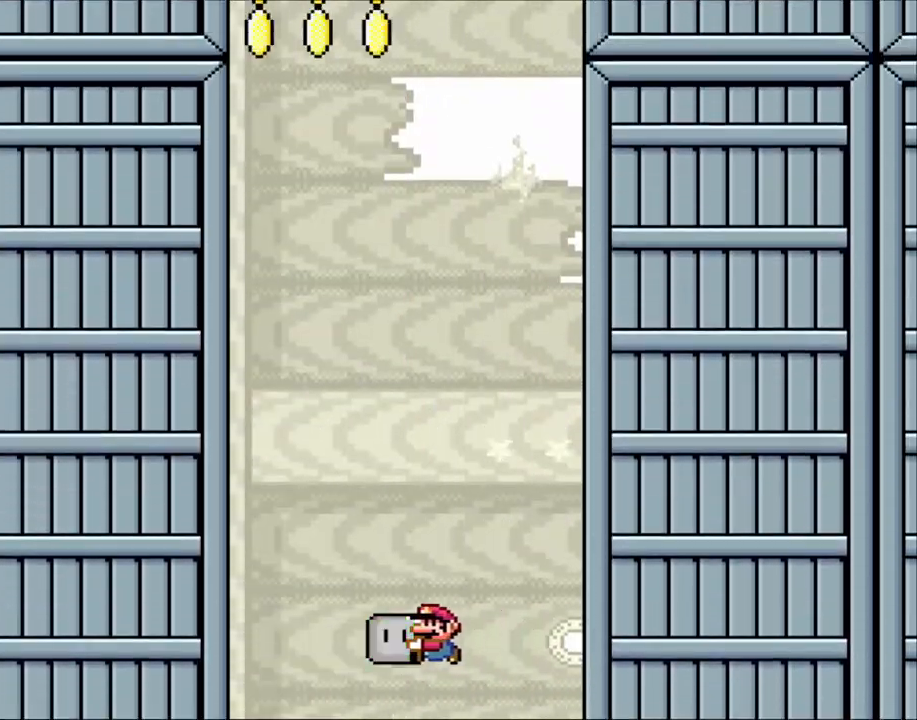
{"dt_ms": 500, "buttons": ["Y"], "events": [[450, "DPAD_LEFT", "up"]]}
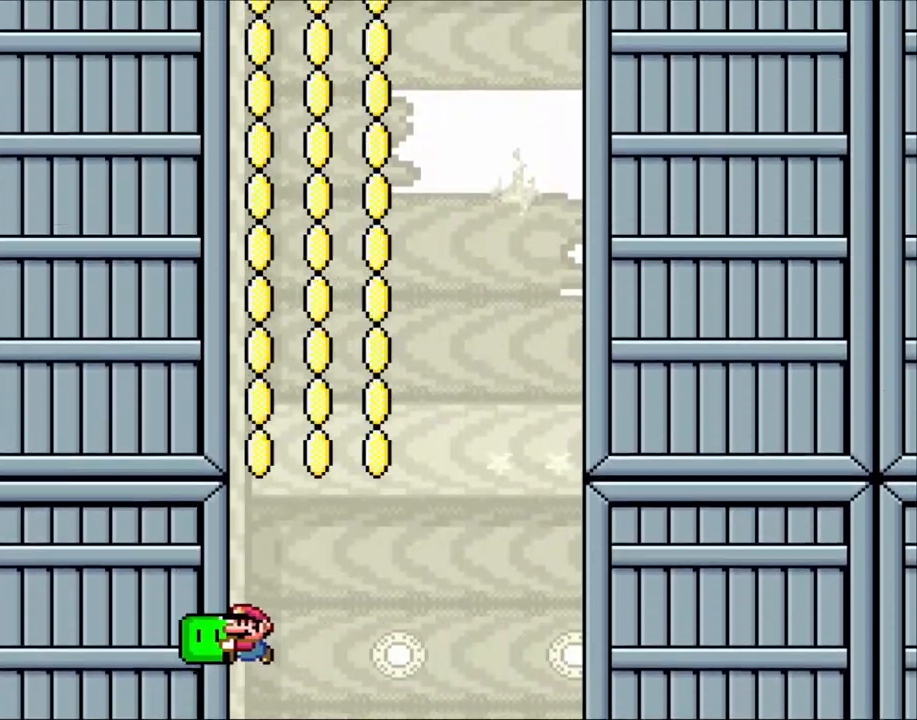
{"dt_ms": 500, "buttons": ["Y"], "events": []}
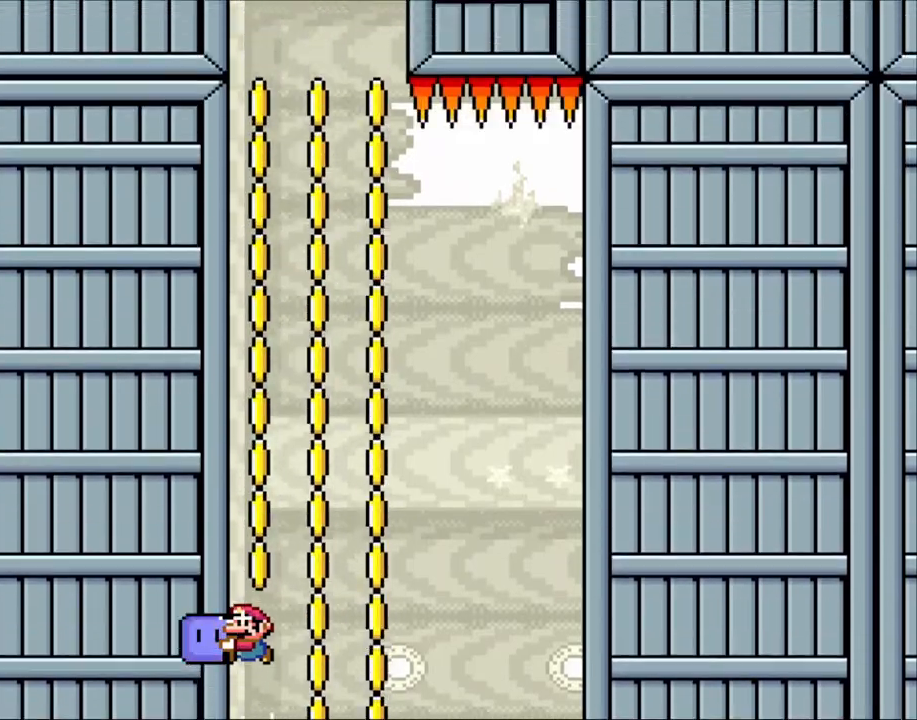
{"dt_ms": 500, "buttons": ["Y"], "events": []}
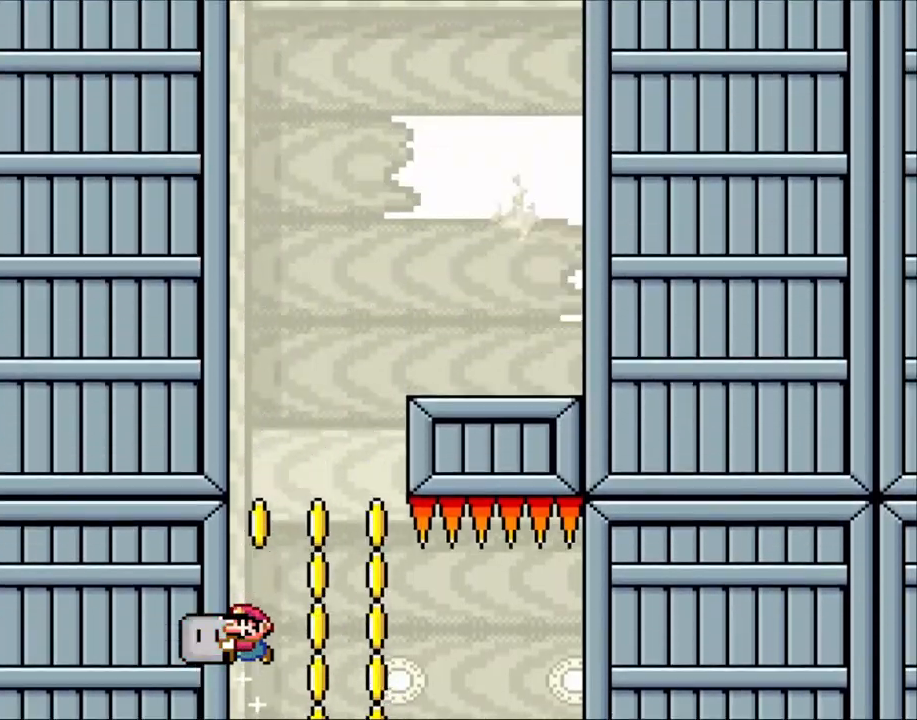
{"dt_ms": 500, "buttons": ["Y"], "events": []}
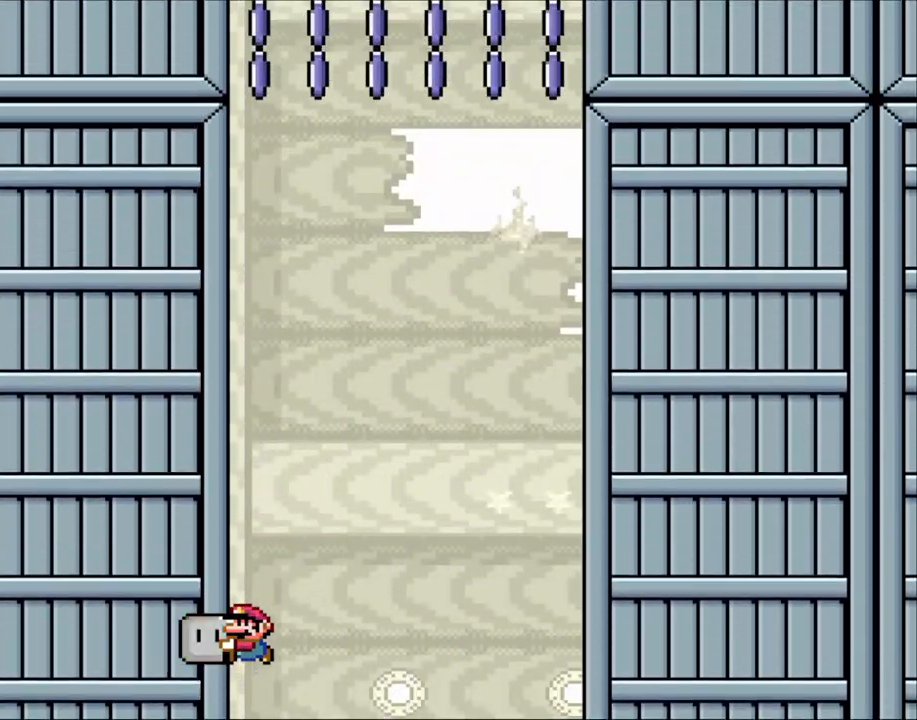
{"dt_ms": 500, "buttons": ["Y"], "events": [[150, "DPAD_RIGHT", "down"], [200, "DPAD_RIGHT", "up"]]}
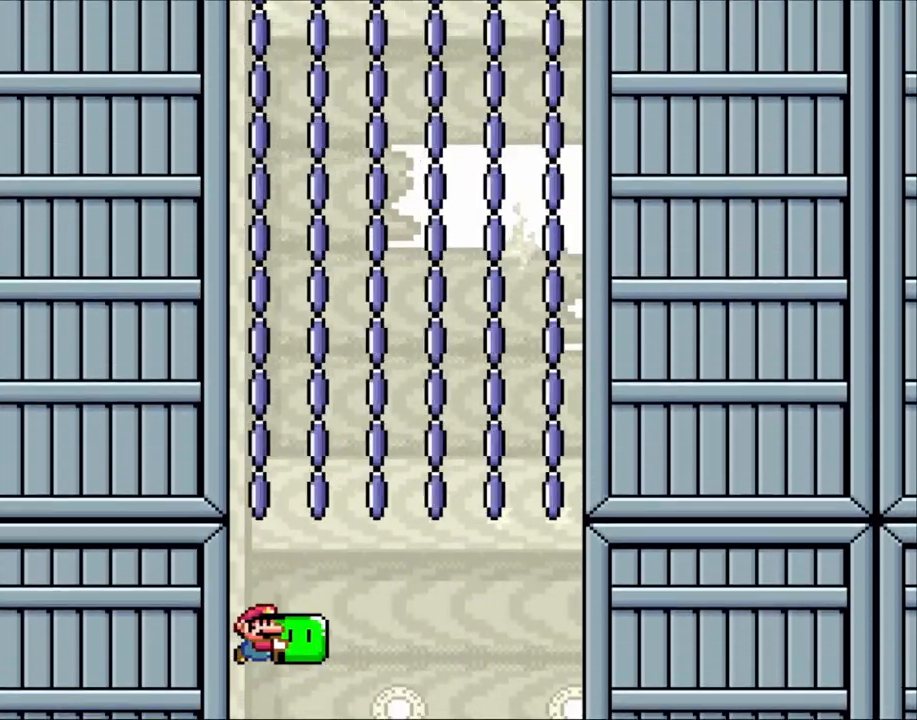
{"dt_ms": 500, "buttons": ["Y"], "events": []}
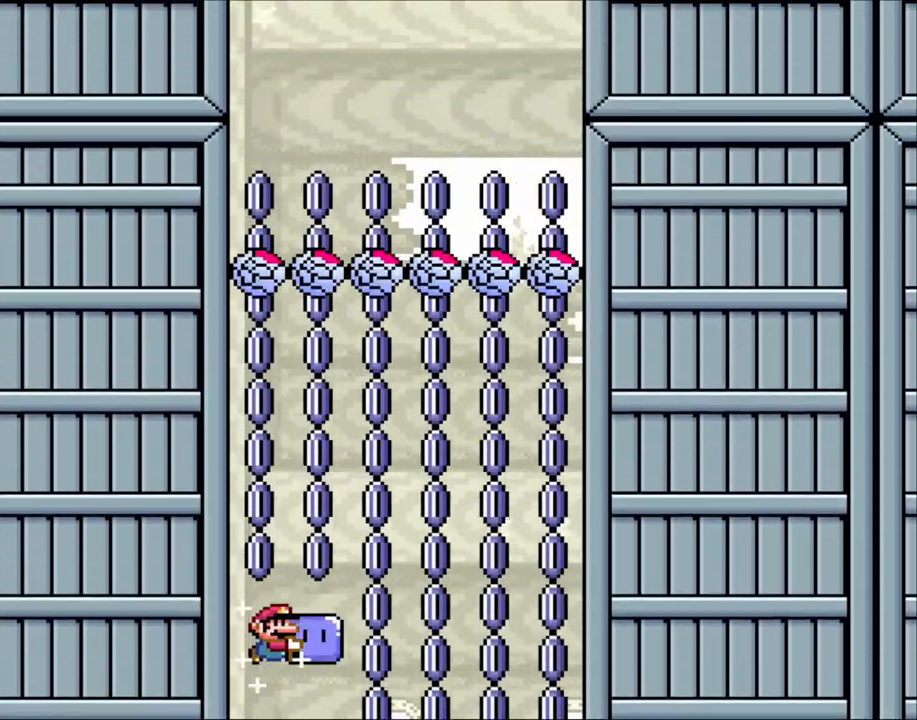
{"dt_ms": 500, "buttons": ["Y", "DPAD_RIGHT"], "events": [[150, "DPAD_UP", "down"], [233, "Y", "up"], [300, "Y", "down"], [333, "DPAD_RIGHT", "down"], [333, "DPAD_UP", "up"]]}
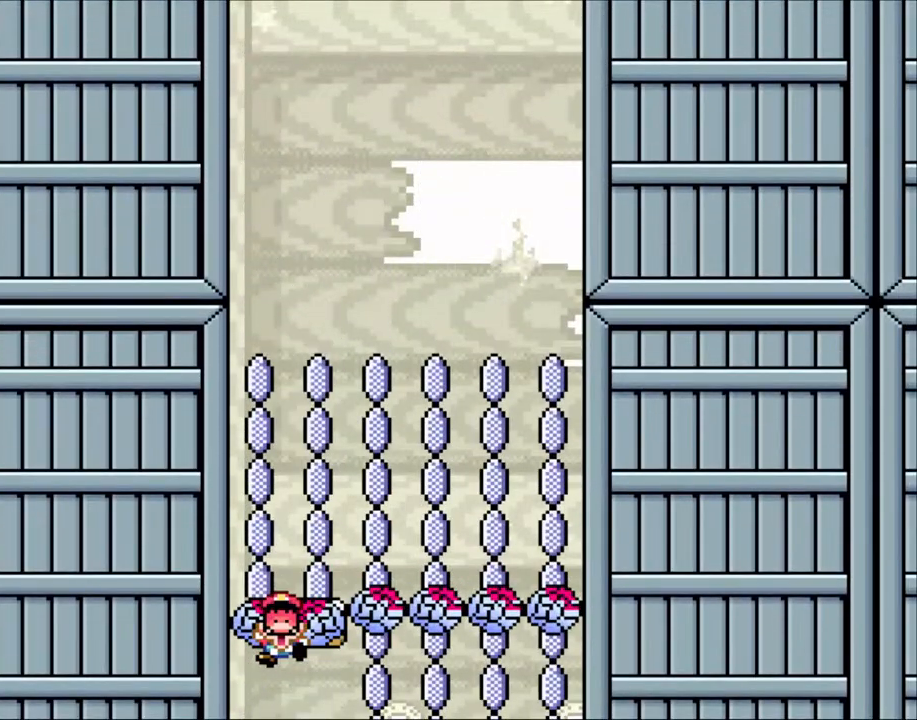
{"dt_ms": 1000, "buttons": ["Y"], "events": [[133, "DPAD_RIGHT", "up"], [333, "Y", "up"], [450, "B", "down"], [450, "Y", "down"], [533, "Y", "up"], [583, "B", "up"], [633, "B", "down"], [633, "Y", "down"], [750, "B", "up"], [750, "Y", "up"], [850, "B", "down"], [850, "Y", "down"], [1000, "B", "up"]]}
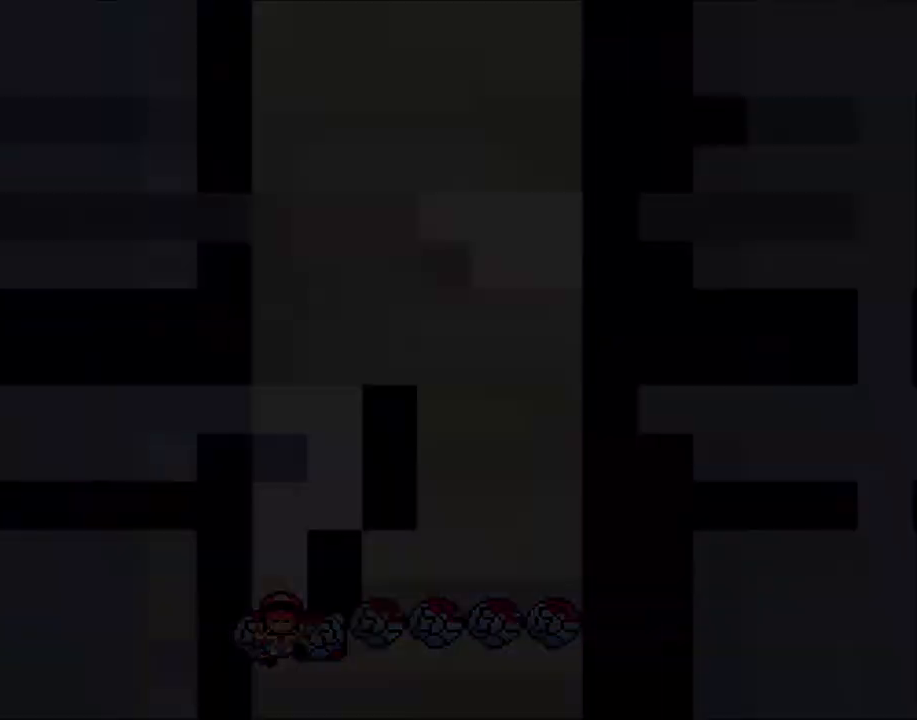
{"dt_ms": 500, "buttons": ["Y"], "events": [[300, "B", "down"], [450, "B", "up"]]}
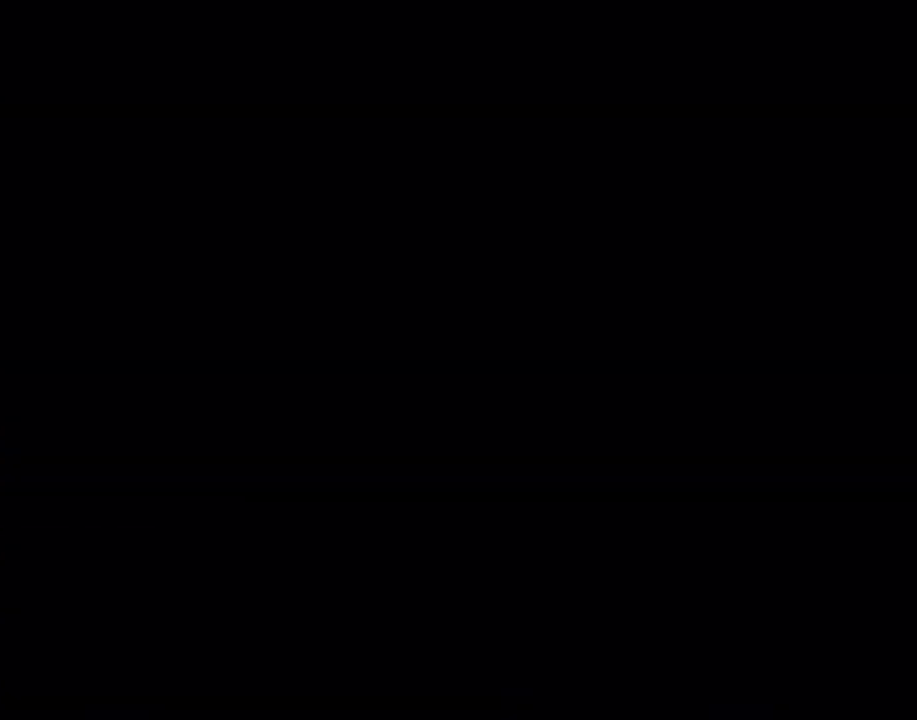
{"dt_ms": 1000, "buttons": ["Y"], "events": [[33, "B", "down"], [400, "B", "up"], [483, "B", "down"], [633, "B", "up"]]}
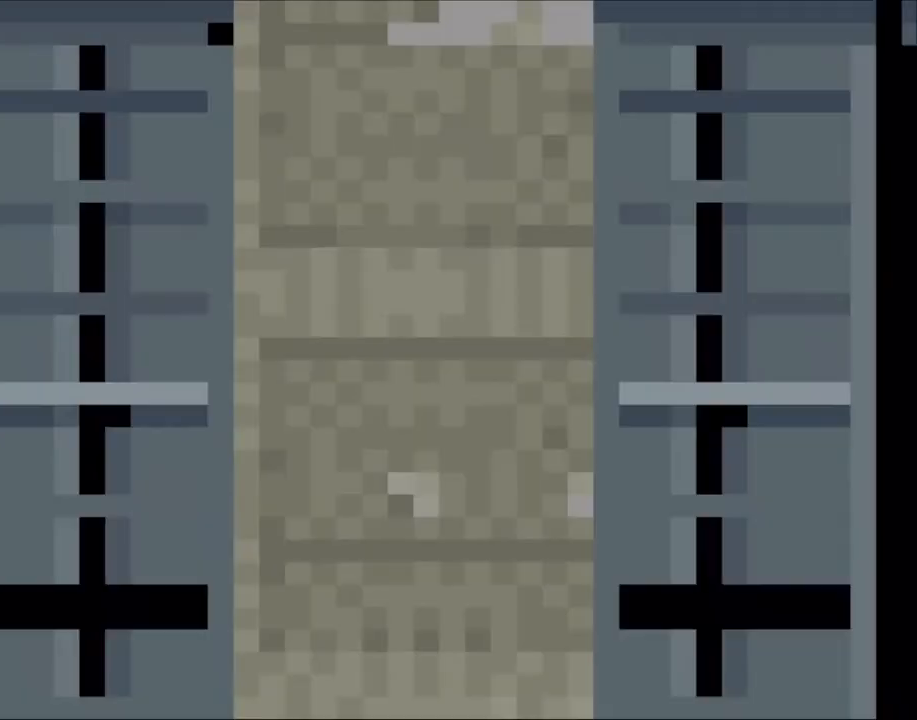
{"dt_ms": 500, "buttons": [], "events": [[50, "Y", "up"]]}